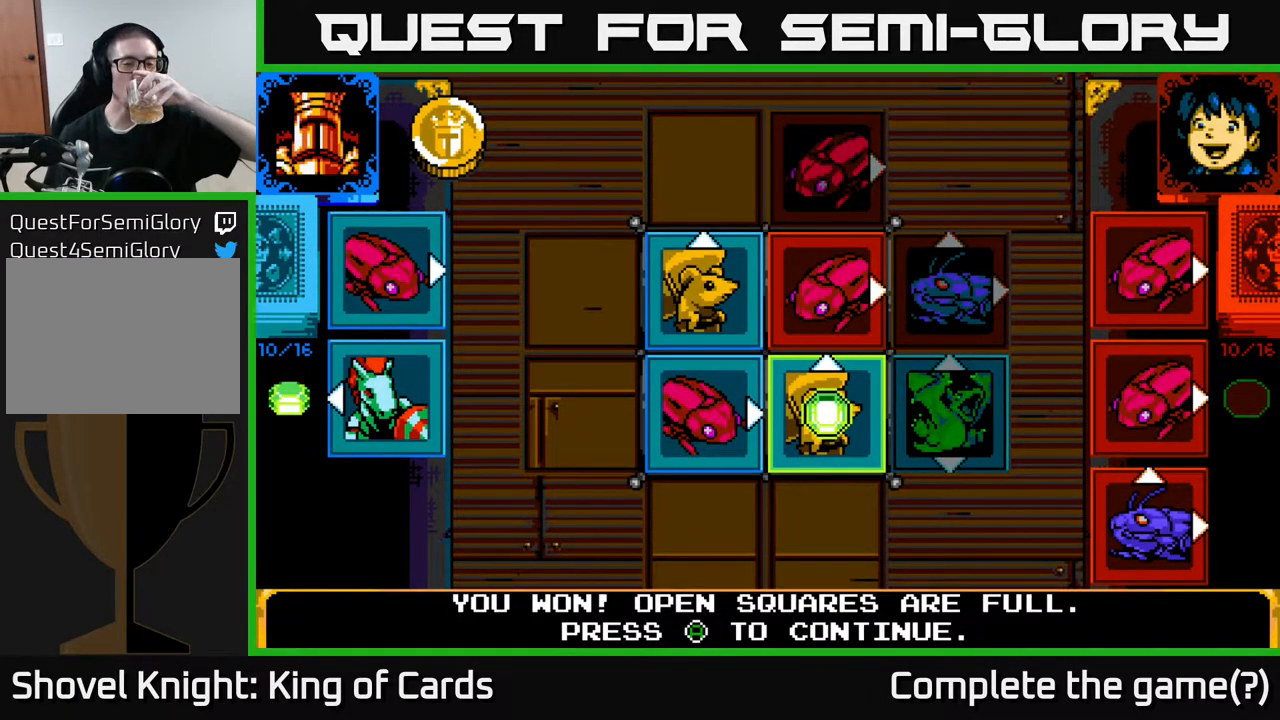
Gameplay with a controller (Xbox layout); each line is a JSON object with the inputs held at the frame after it. "events" lists button and stick changes between this image and that frame as [ms after this image, input, new state], when the widget could be followed in between. Not read: left_stick right_stick.
{"buttons": [], "events": [[50, "A", "down"], [133, "A", "up"]]}
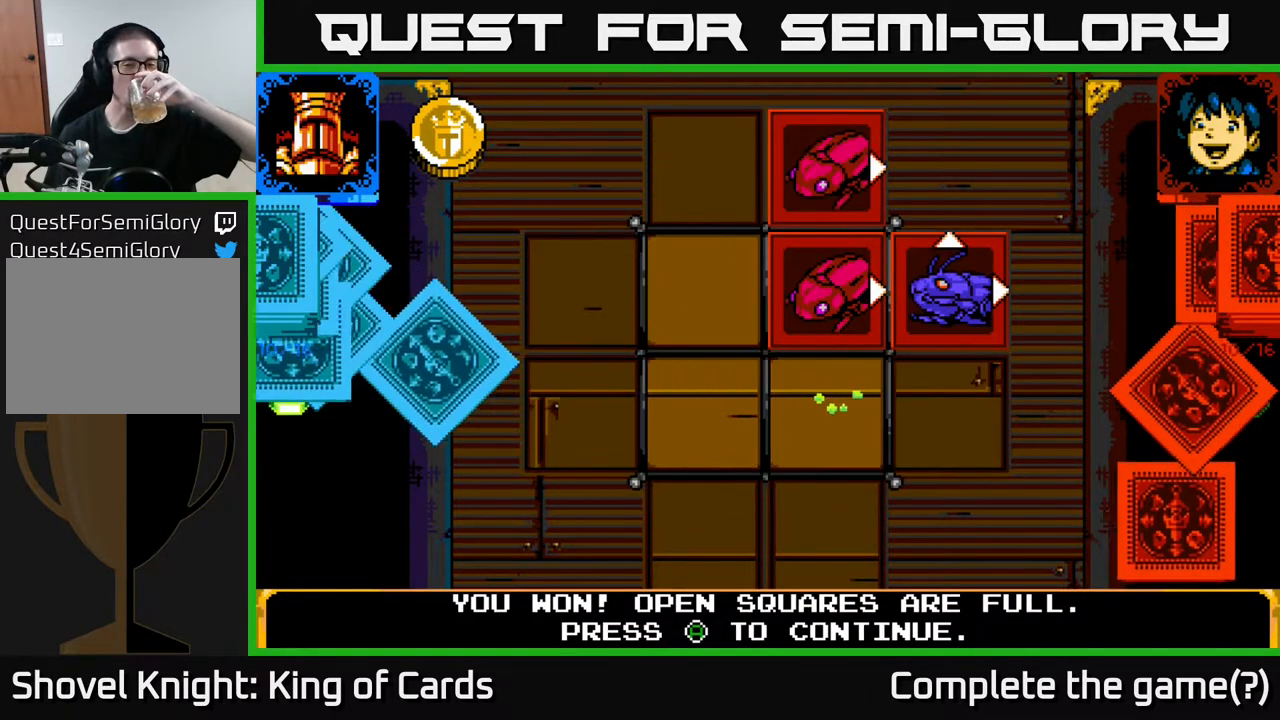
{"buttons": [], "events": []}
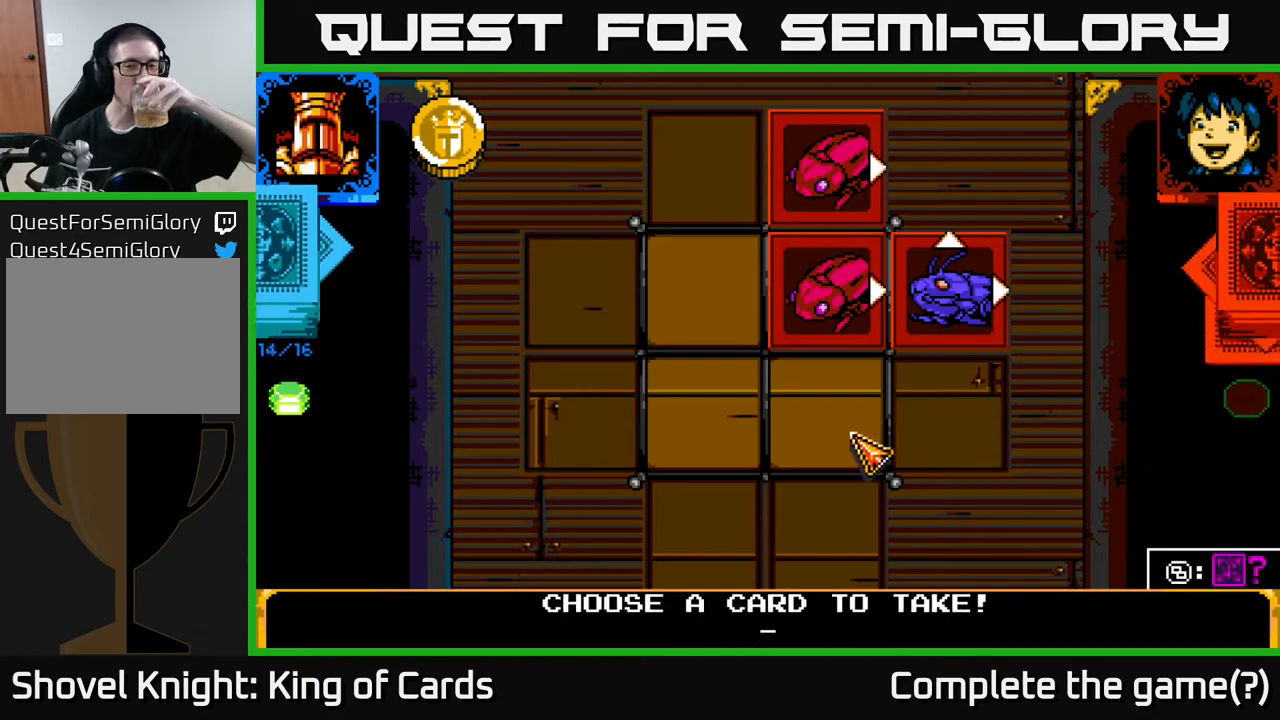
{"buttons": [], "events": []}
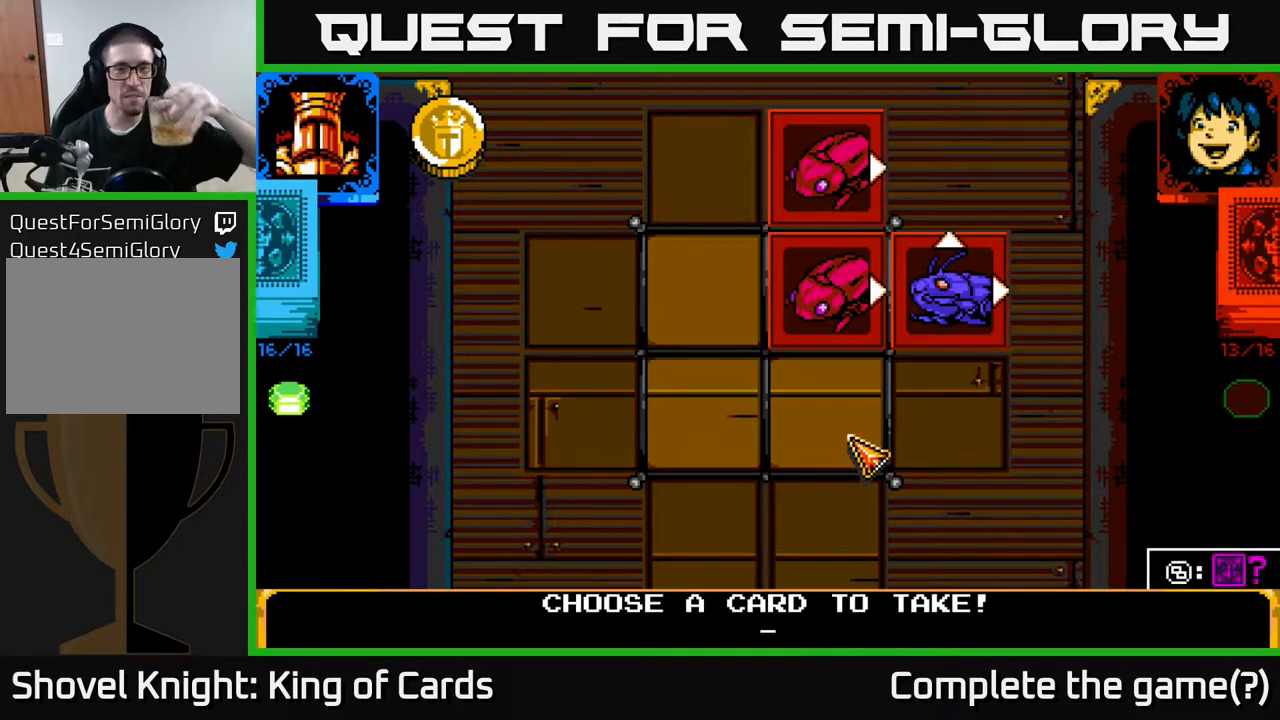
{"buttons": [], "events": []}
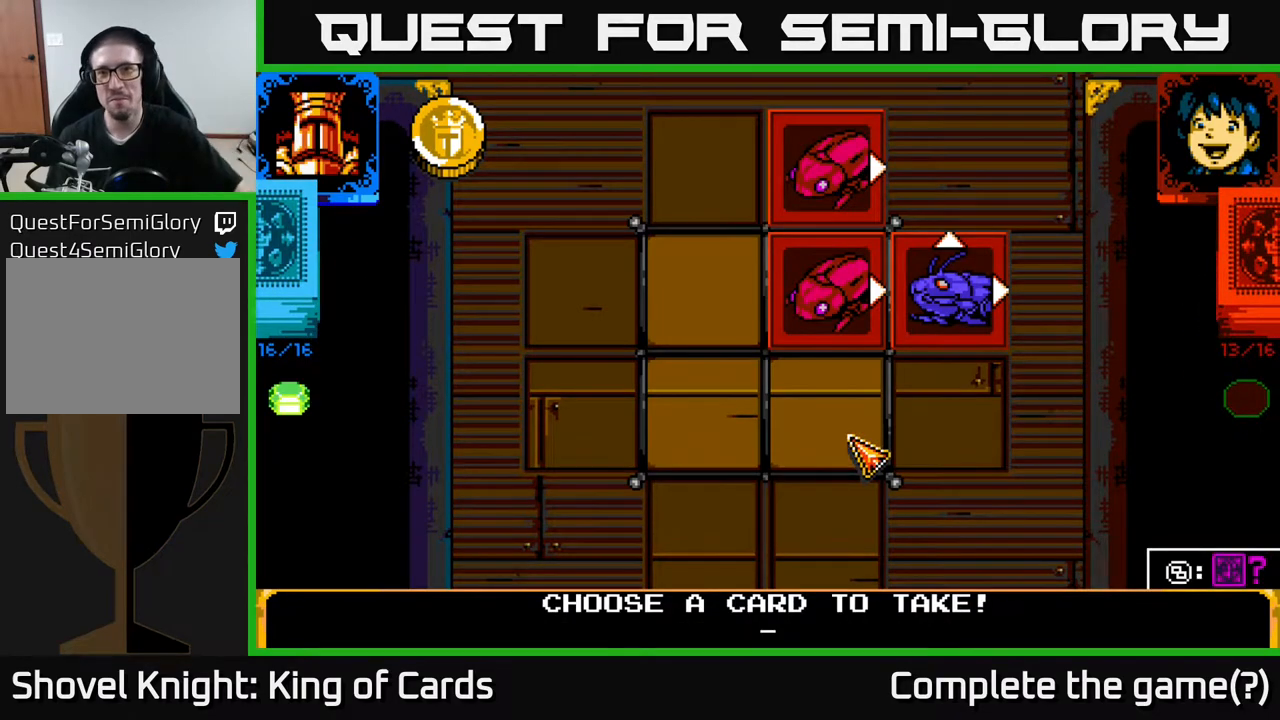
{"buttons": [], "events": [[250, "DPAD_UP", "down"], [383, "DPAD_UP", "up"]]}
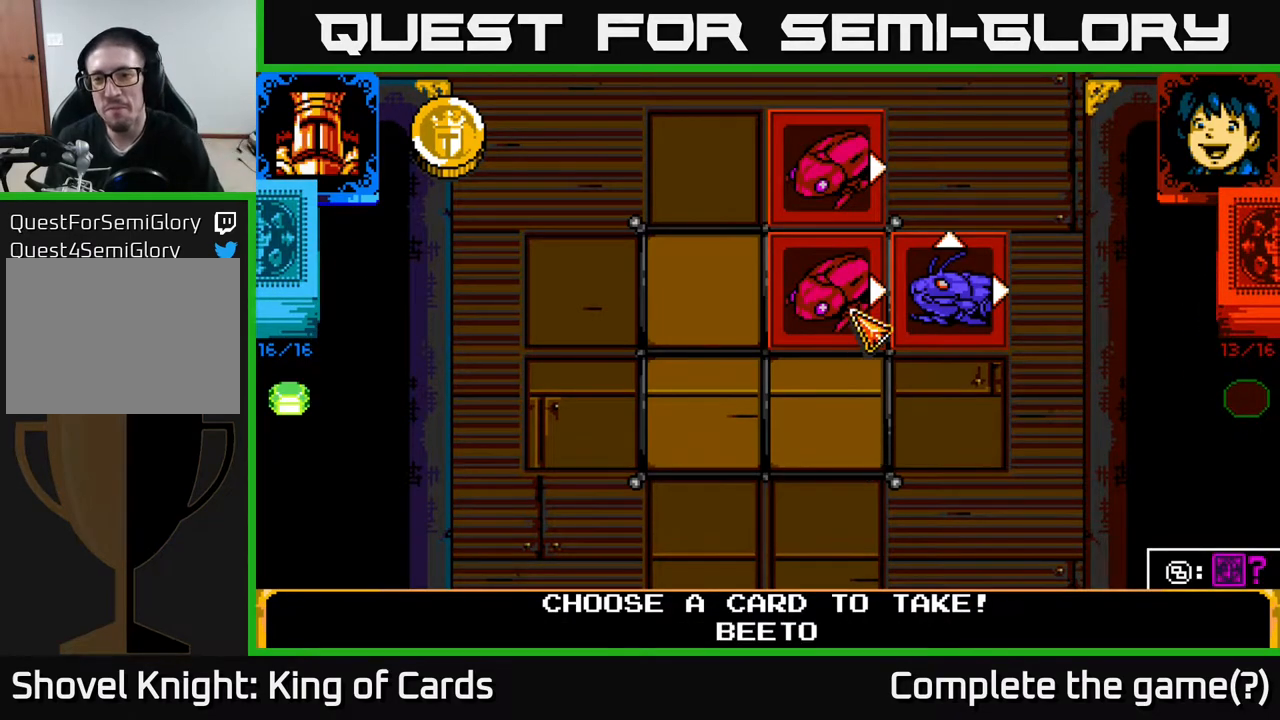
{"buttons": [], "events": [[117, "DPAD_RIGHT", "down"], [217, "DPAD_RIGHT", "up"]]}
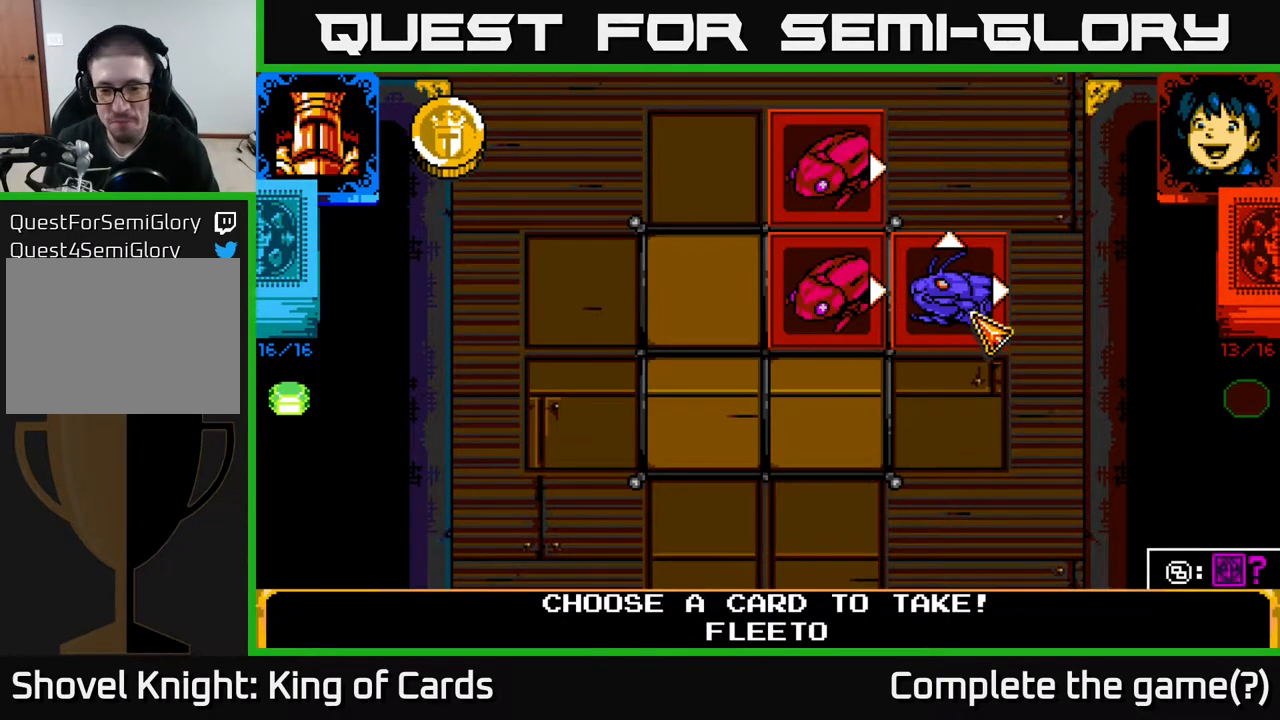
{"buttons": [], "events": []}
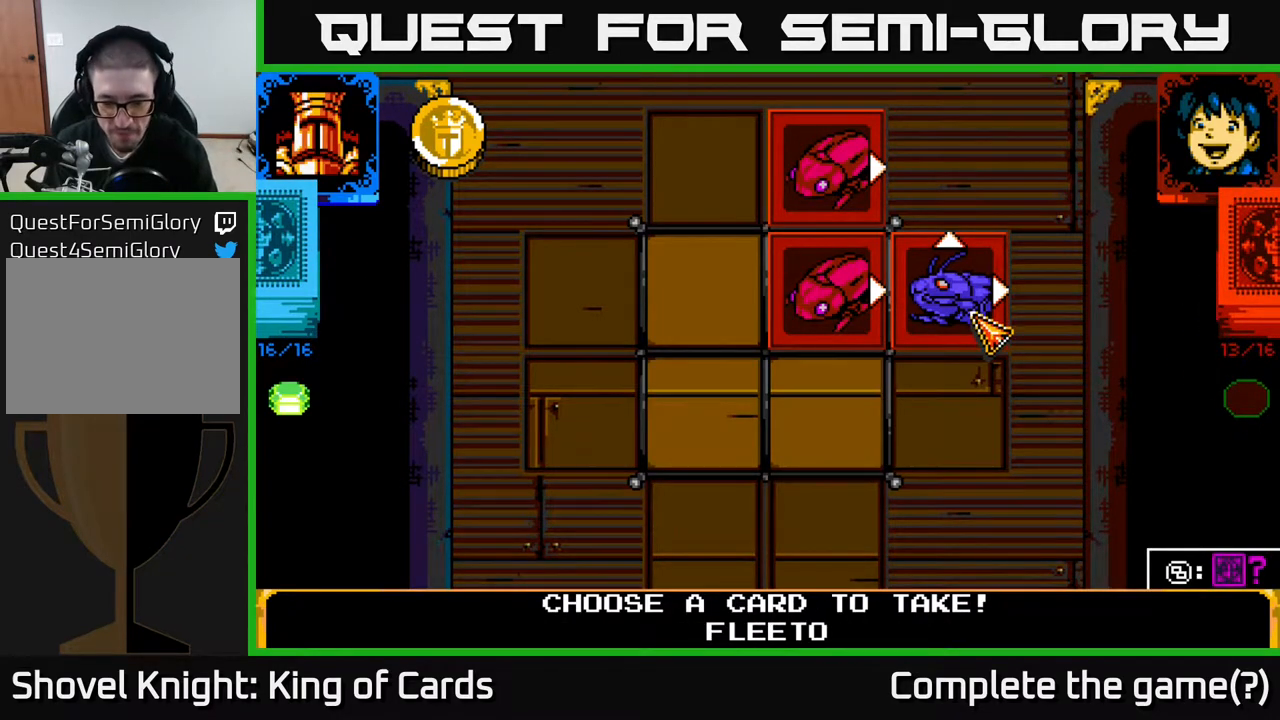
{"buttons": [], "events": []}
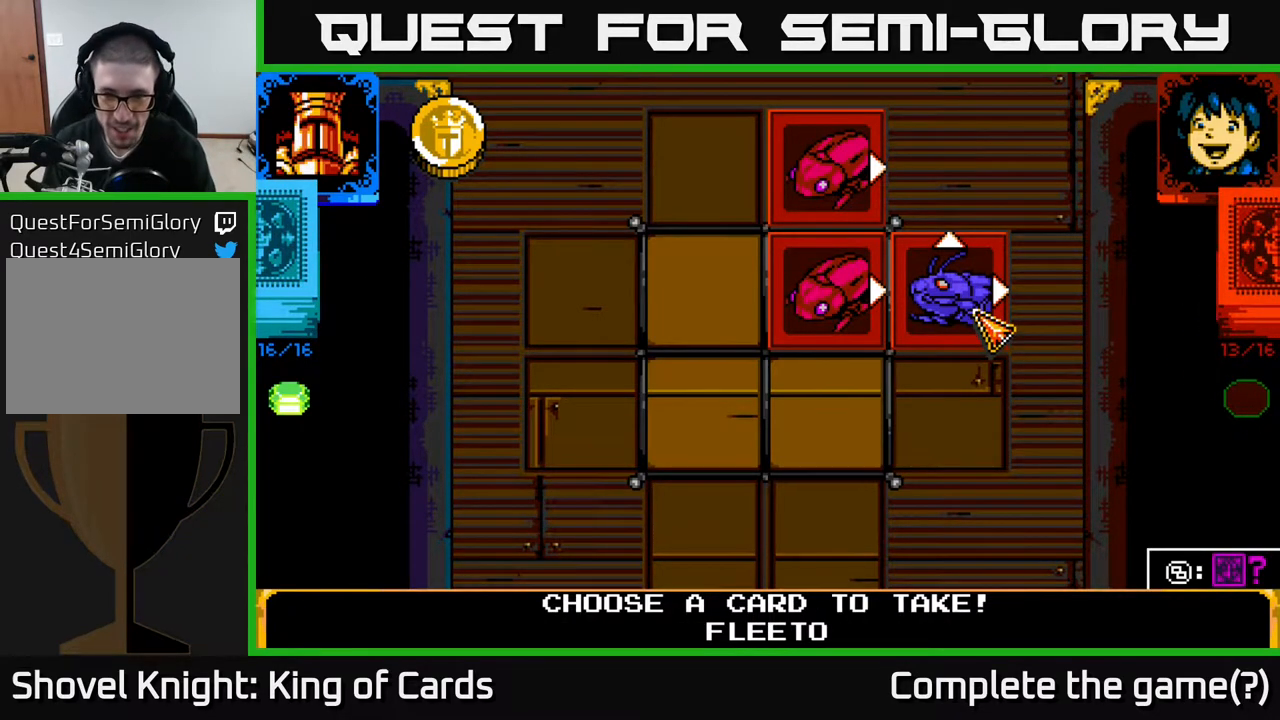
{"buttons": ["A"], "events": [[433, "A", "down"]]}
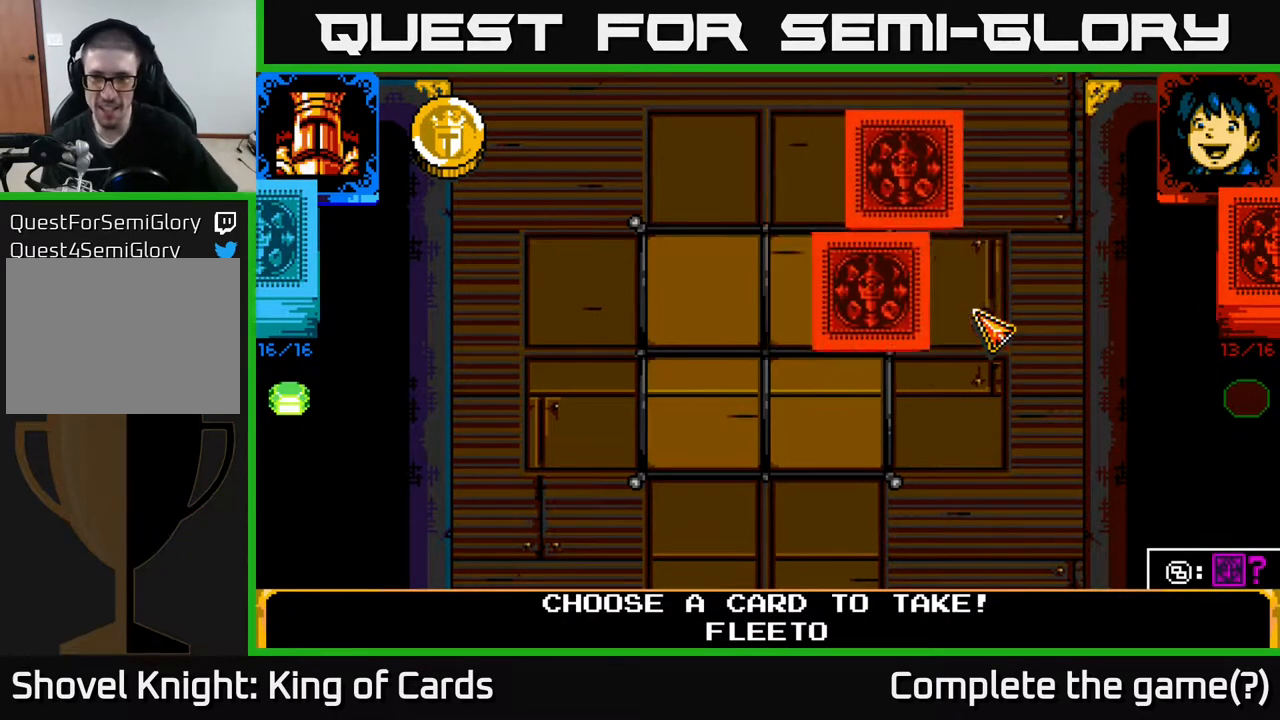
{"buttons": [], "events": [[133, "A", "up"]]}
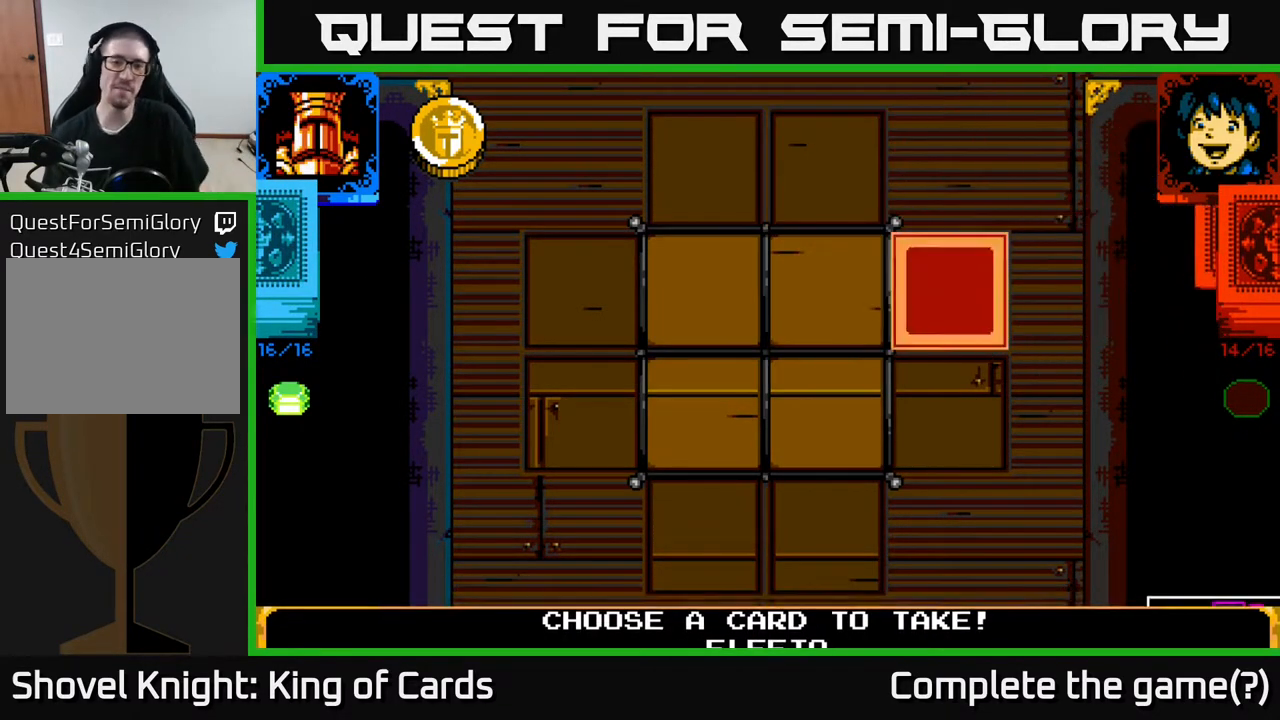
{"buttons": [], "events": []}
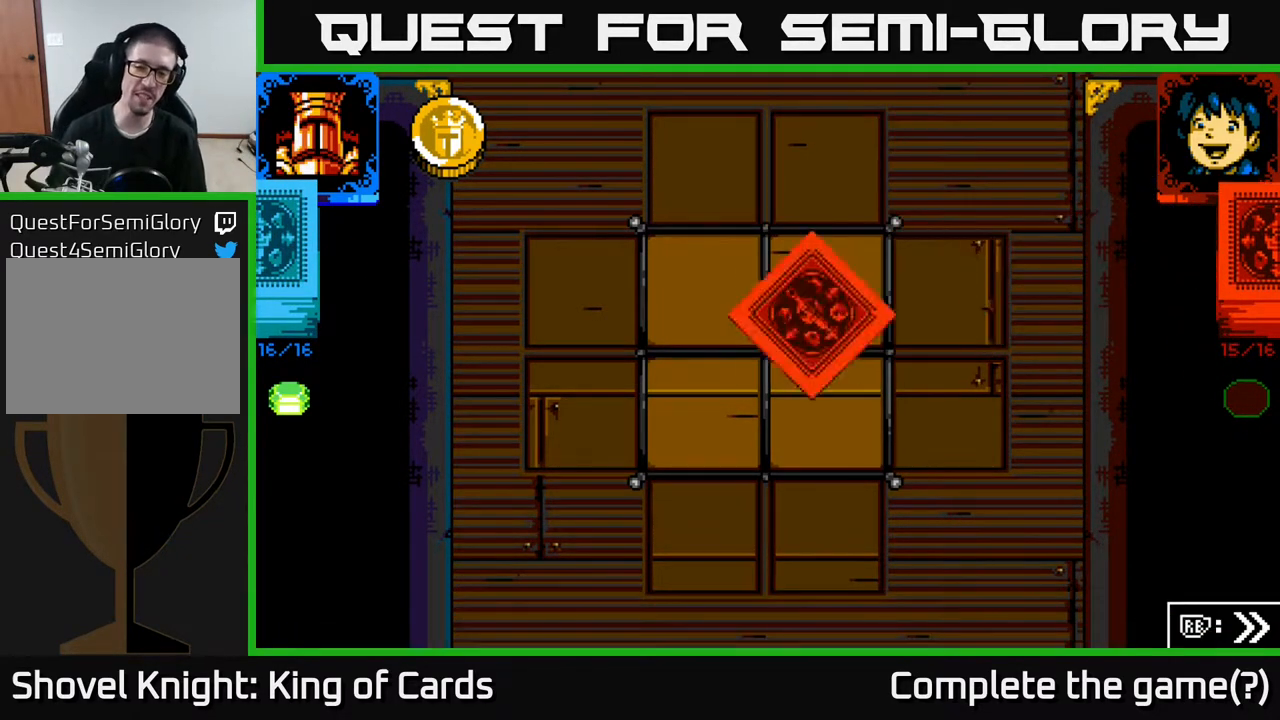
{"buttons": [], "events": []}
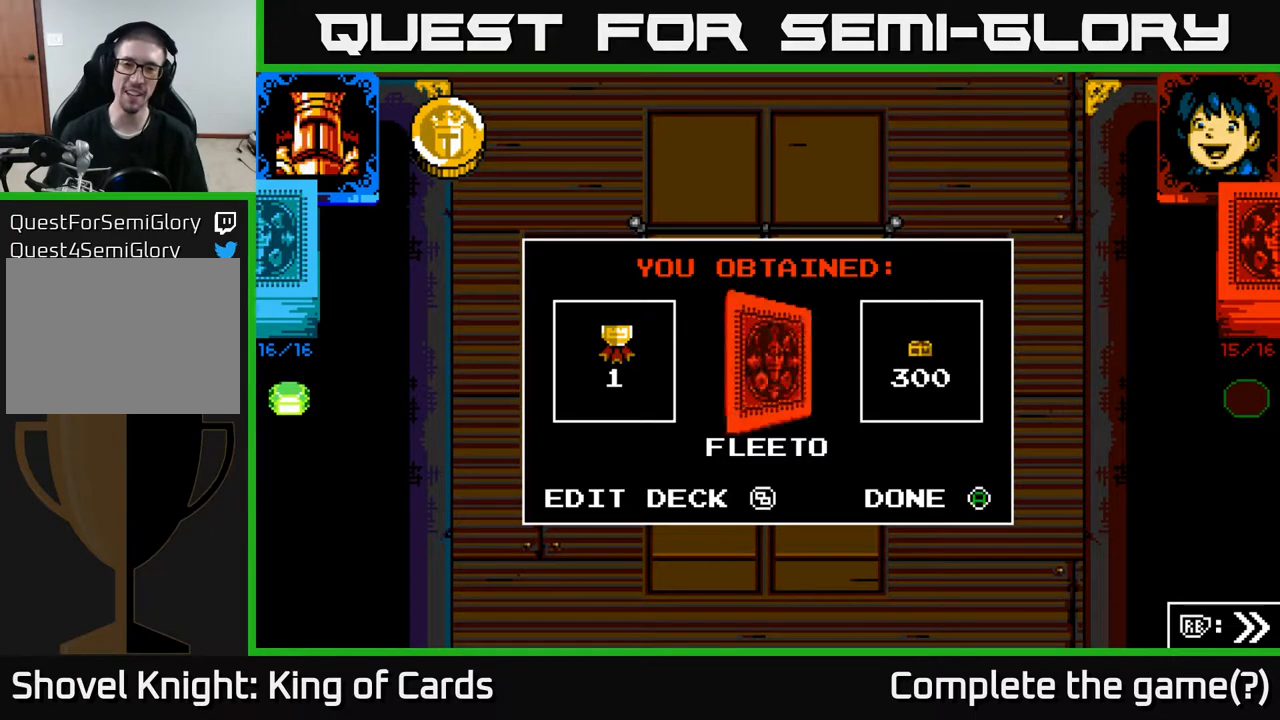
{"buttons": [], "events": []}
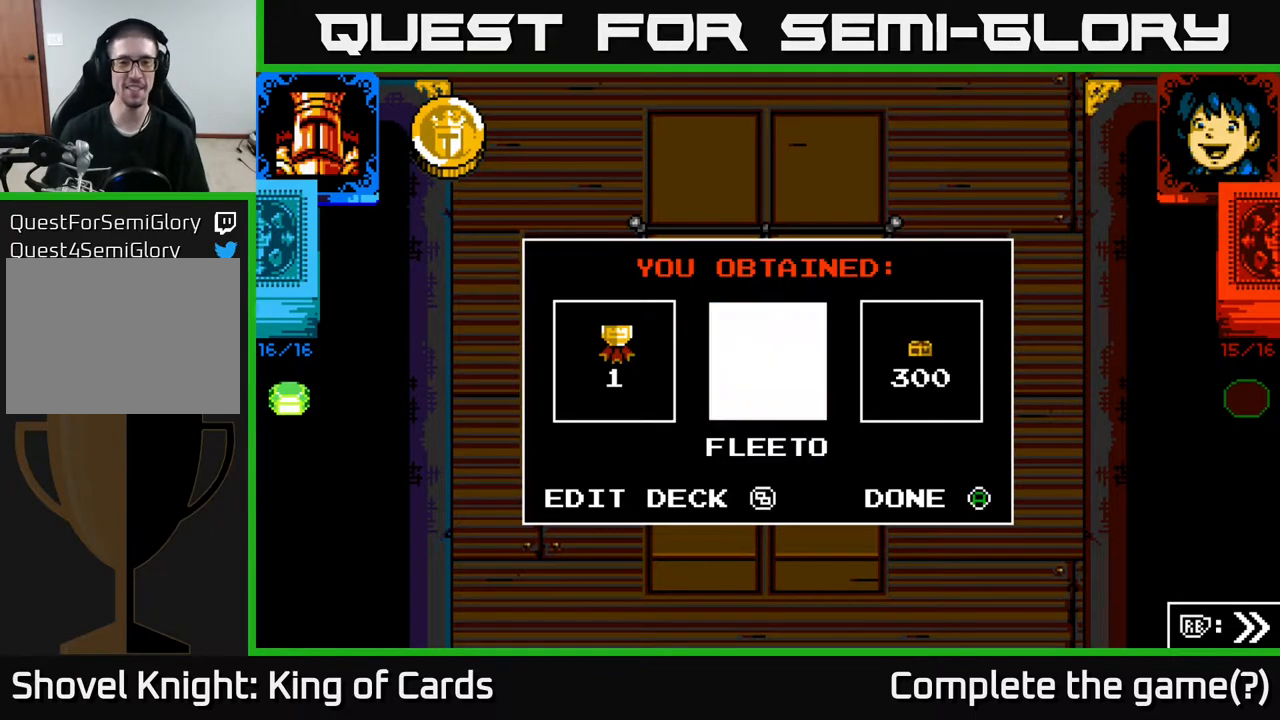
{"buttons": [], "events": []}
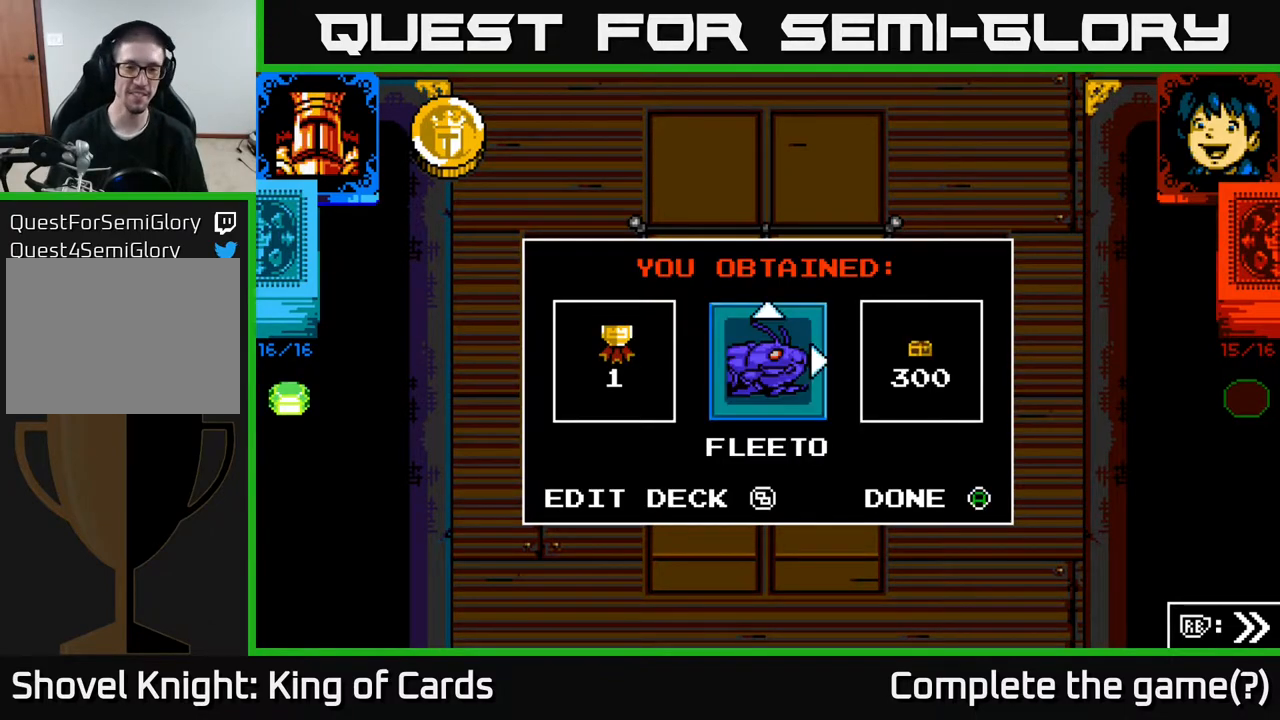
{"buttons": ["A"], "events": [[500, "A", "down"]]}
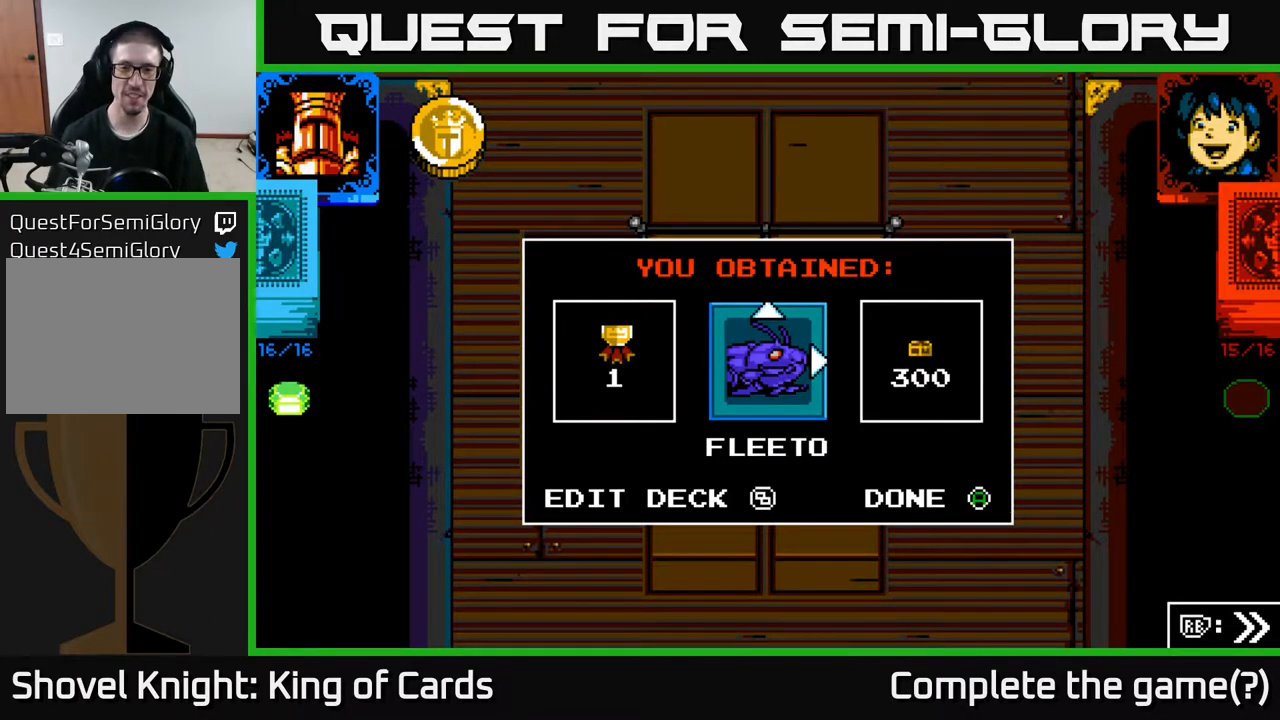
{"buttons": [], "events": [[167, "A", "up"]]}
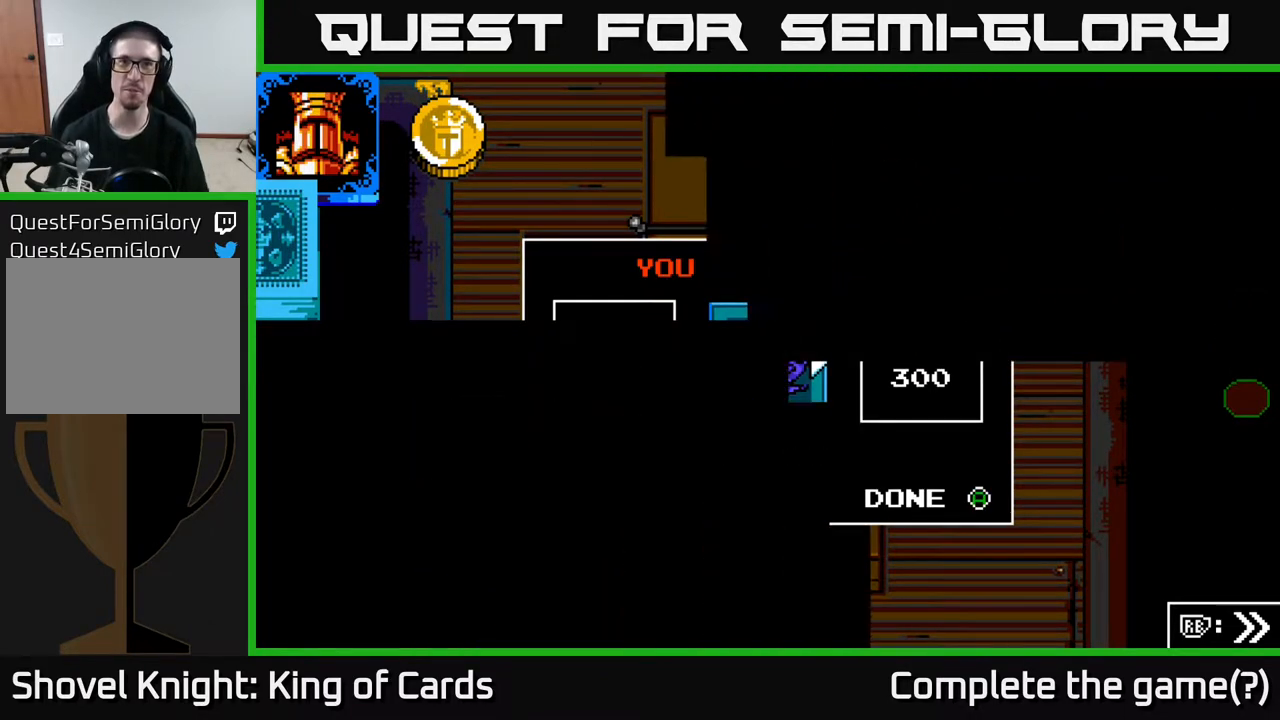
{"buttons": [], "events": []}
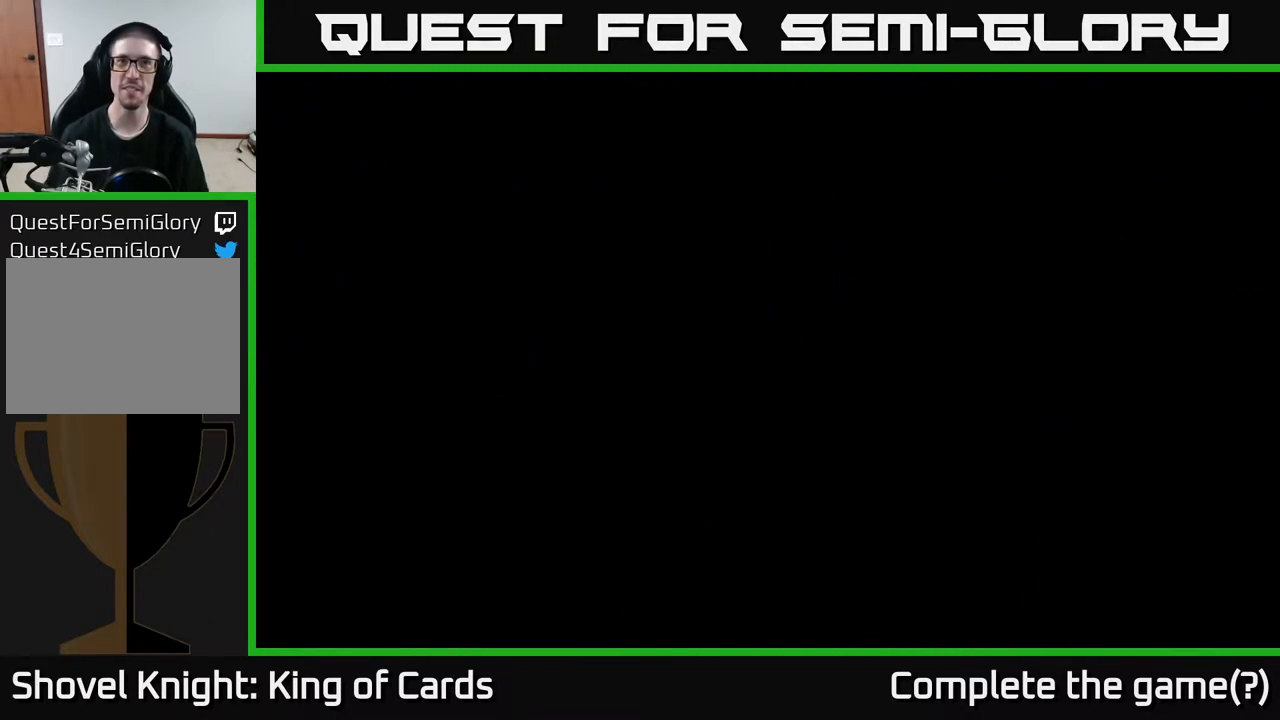
{"buttons": [], "events": []}
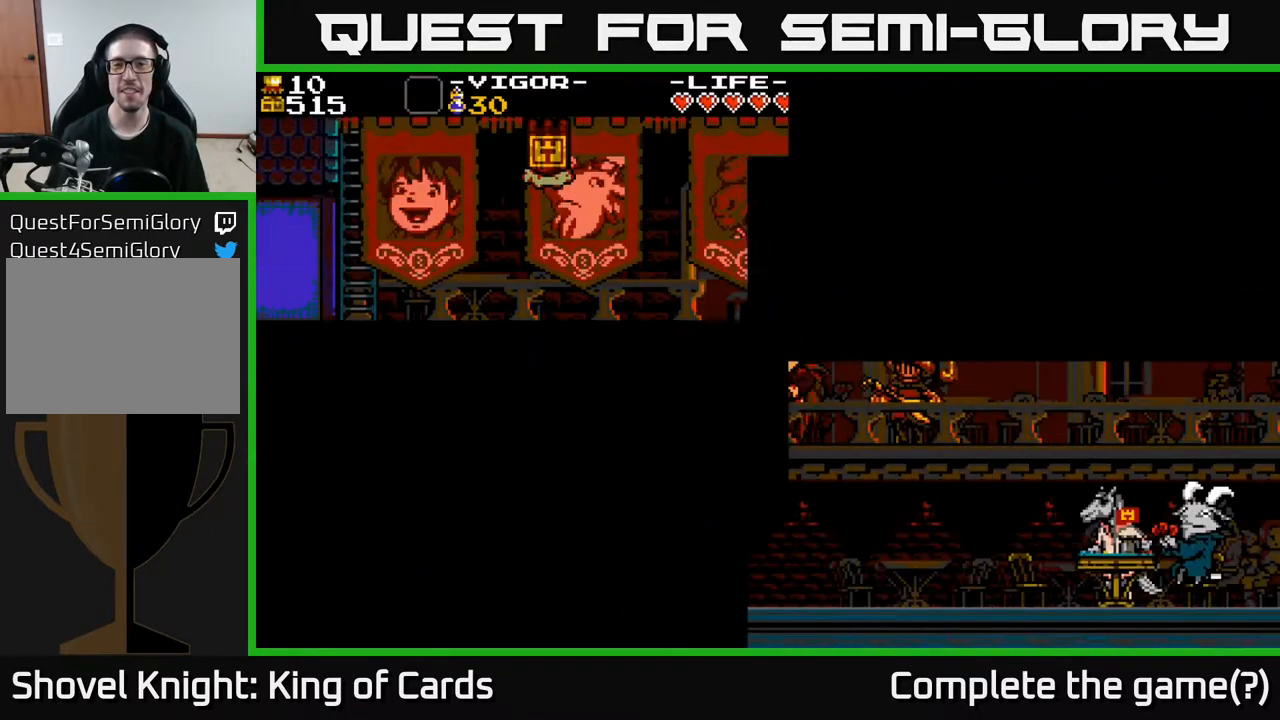
{"buttons": [], "events": [[167, "DPAD_RIGHT", "down"], [300, "DPAD_RIGHT", "up"]]}
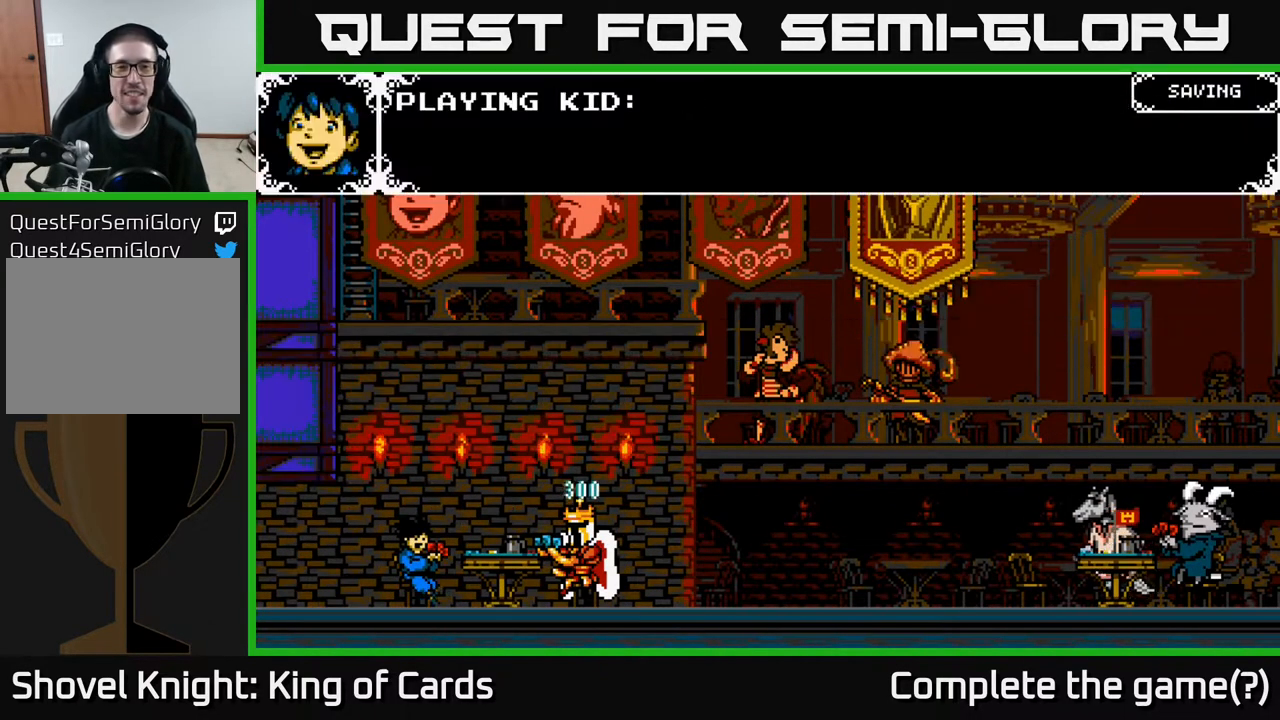
{"buttons": [], "events": []}
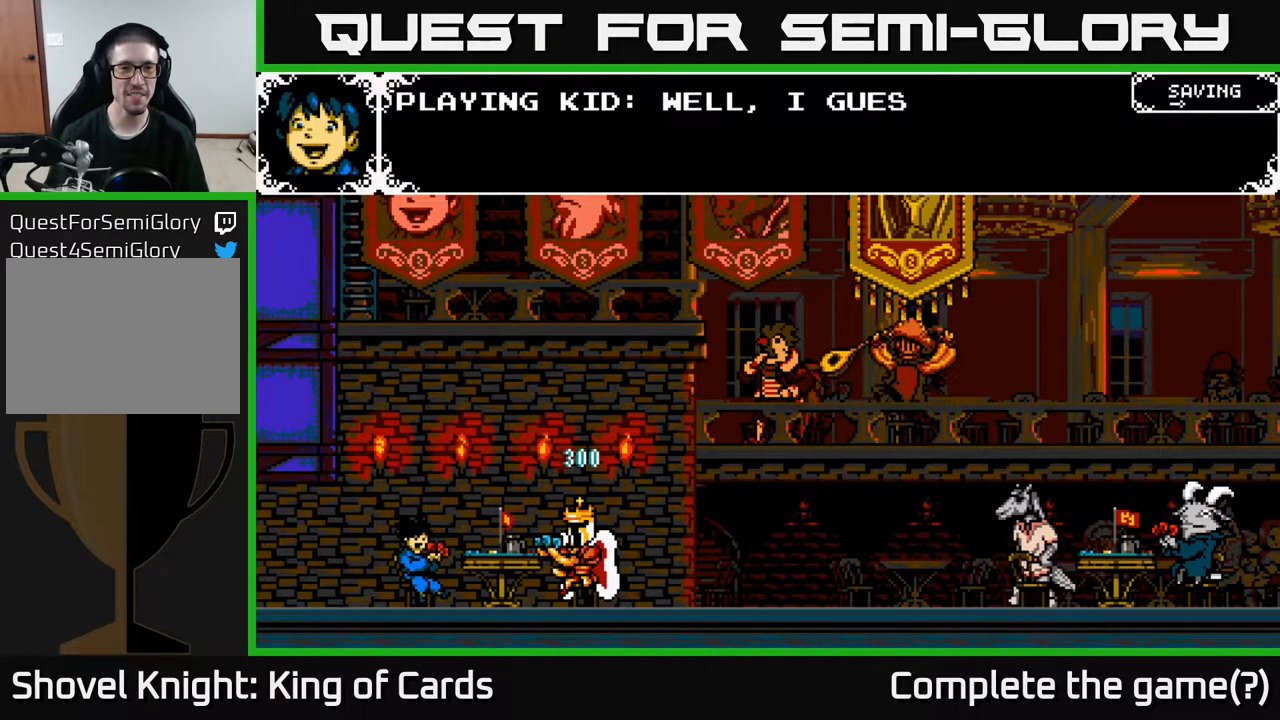
{"buttons": [], "events": []}
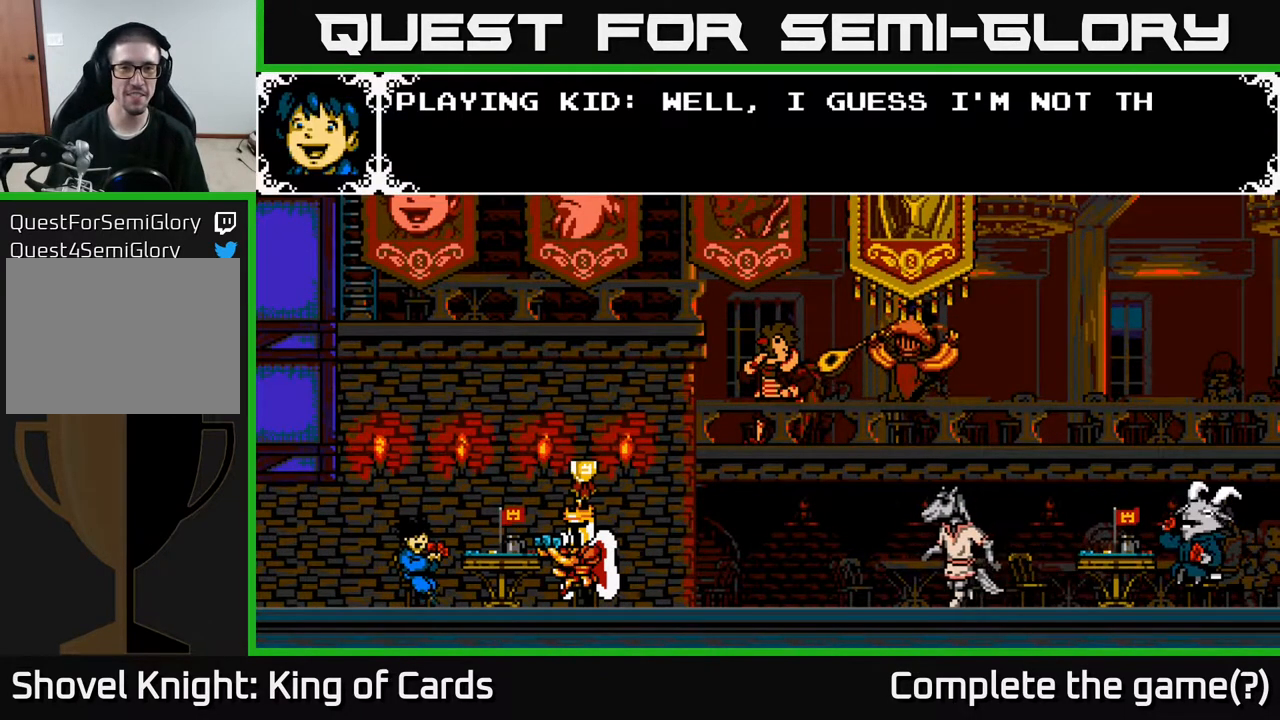
{"buttons": [], "events": []}
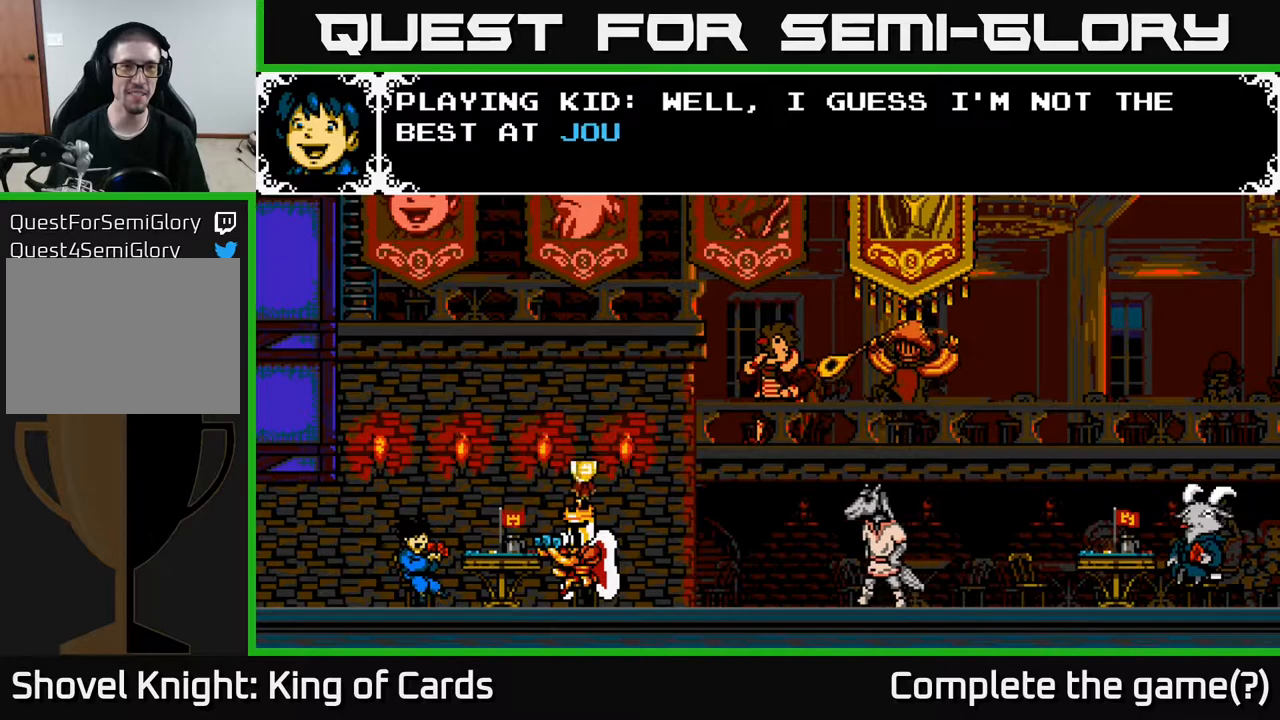
{"buttons": [], "events": []}
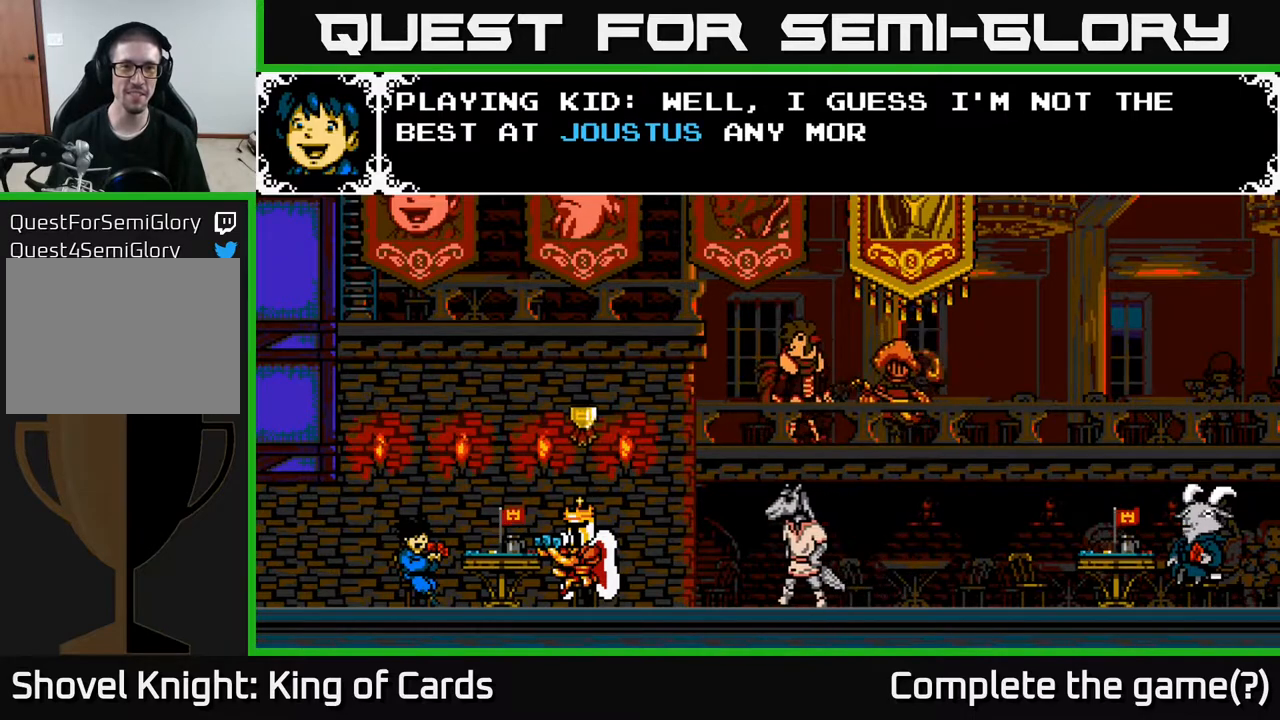
{"buttons": [], "events": []}
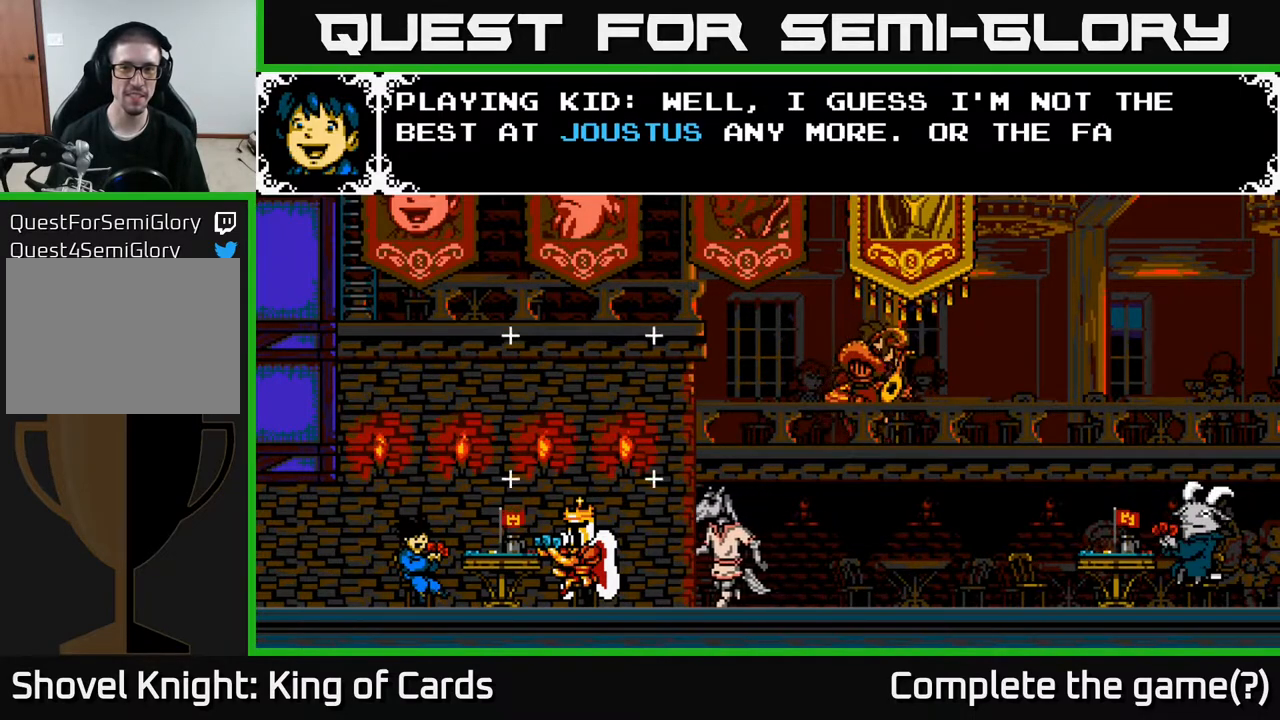
{"buttons": [], "events": []}
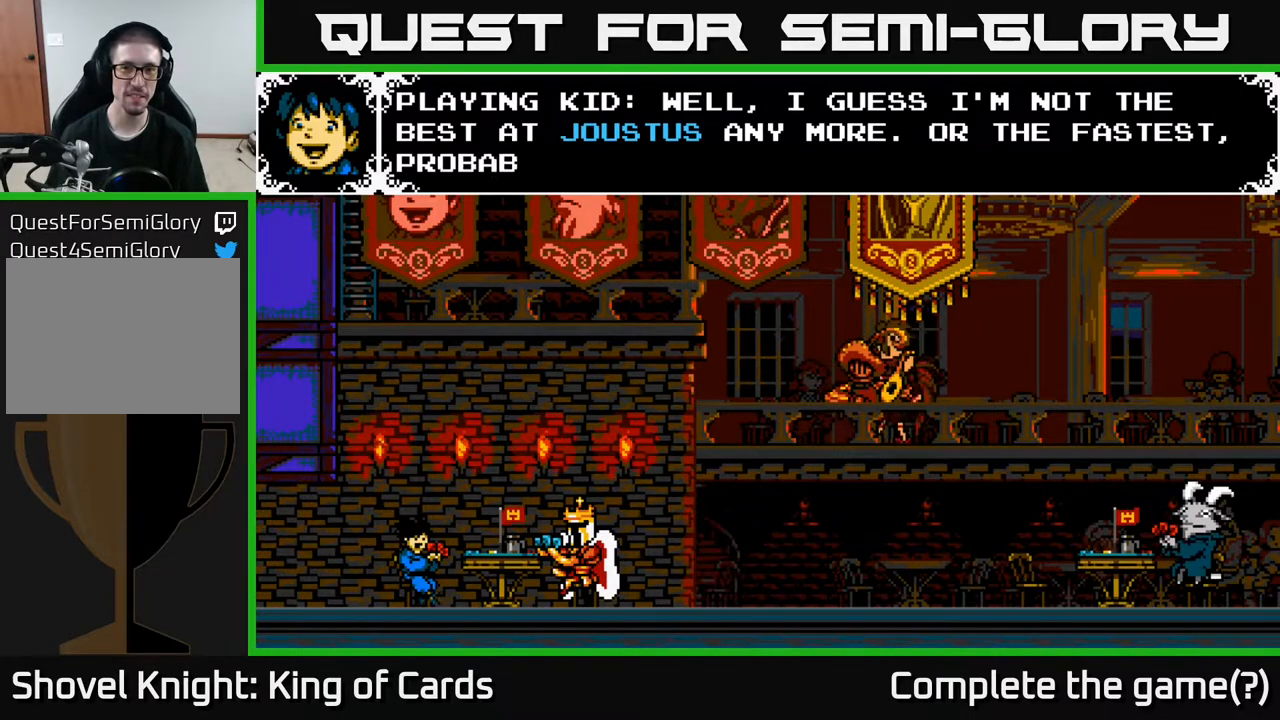
{"buttons": ["A"], "events": [[500, "A", "down"]]}
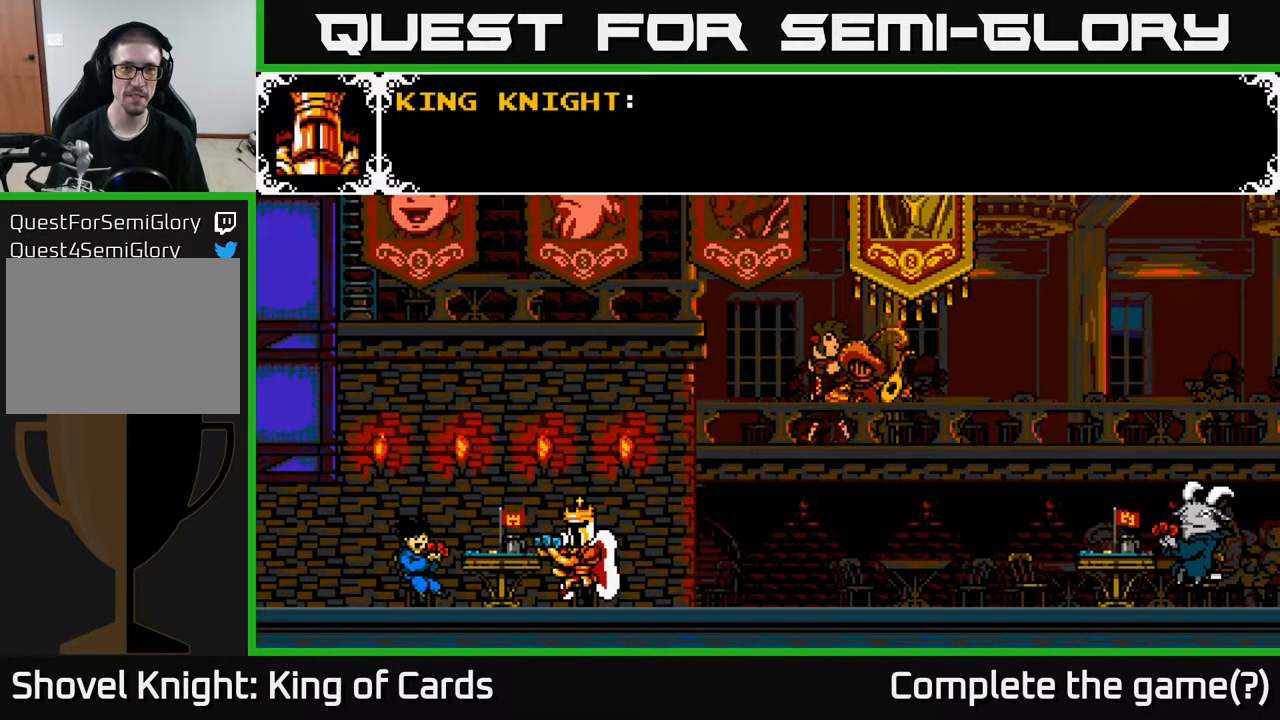
{"buttons": [], "events": [[133, "A", "up"]]}